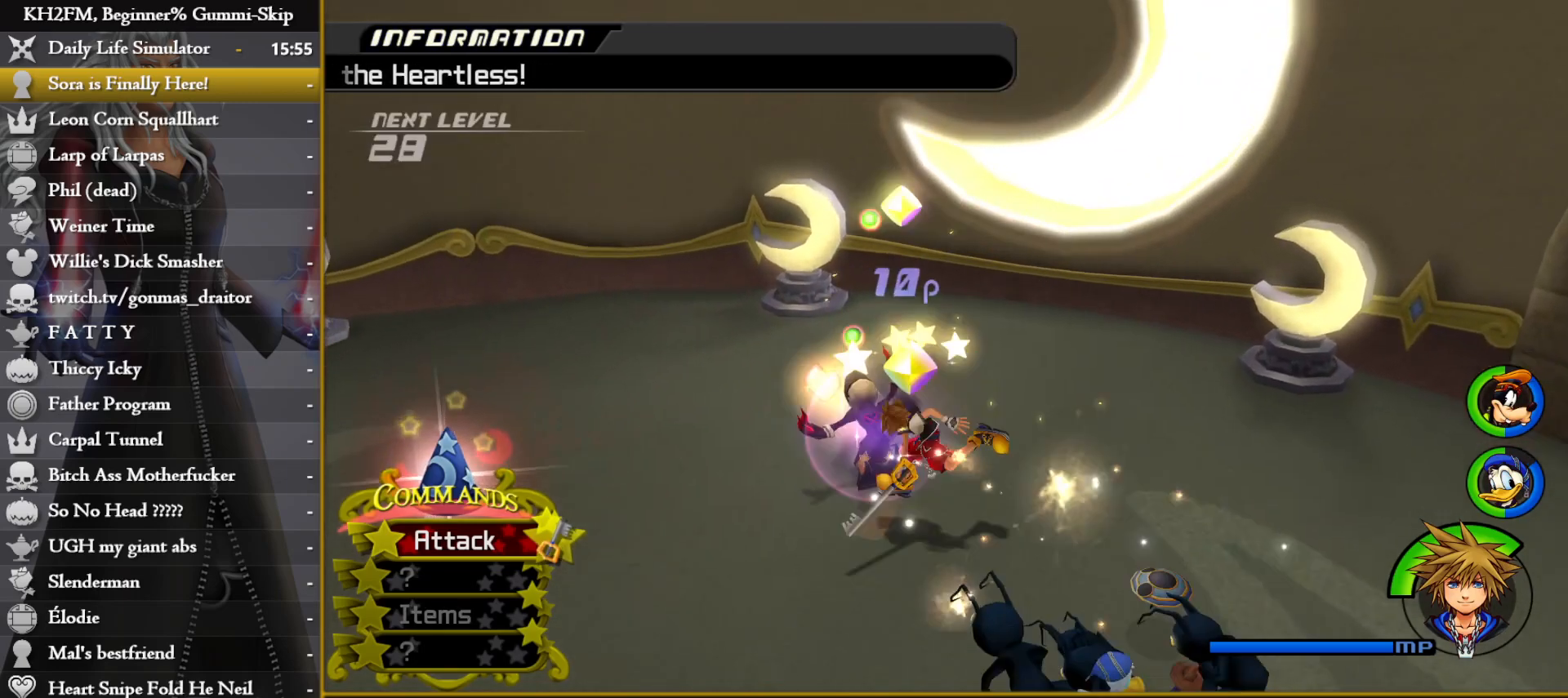
Gameplay with a controller (PlayStation layout); each line is a JSON object with the inputs held at the frame after it. "events" lists button and stick changes between this image and that frame as [ms after this image, input, new state], when the widget could be followed in between.
{"buttons": ["CROSS"], "left_stick": "down-right", "right_stick": "center", "events": [[383, "right_stick", "center"], [450, "CROSS", "down"]]}
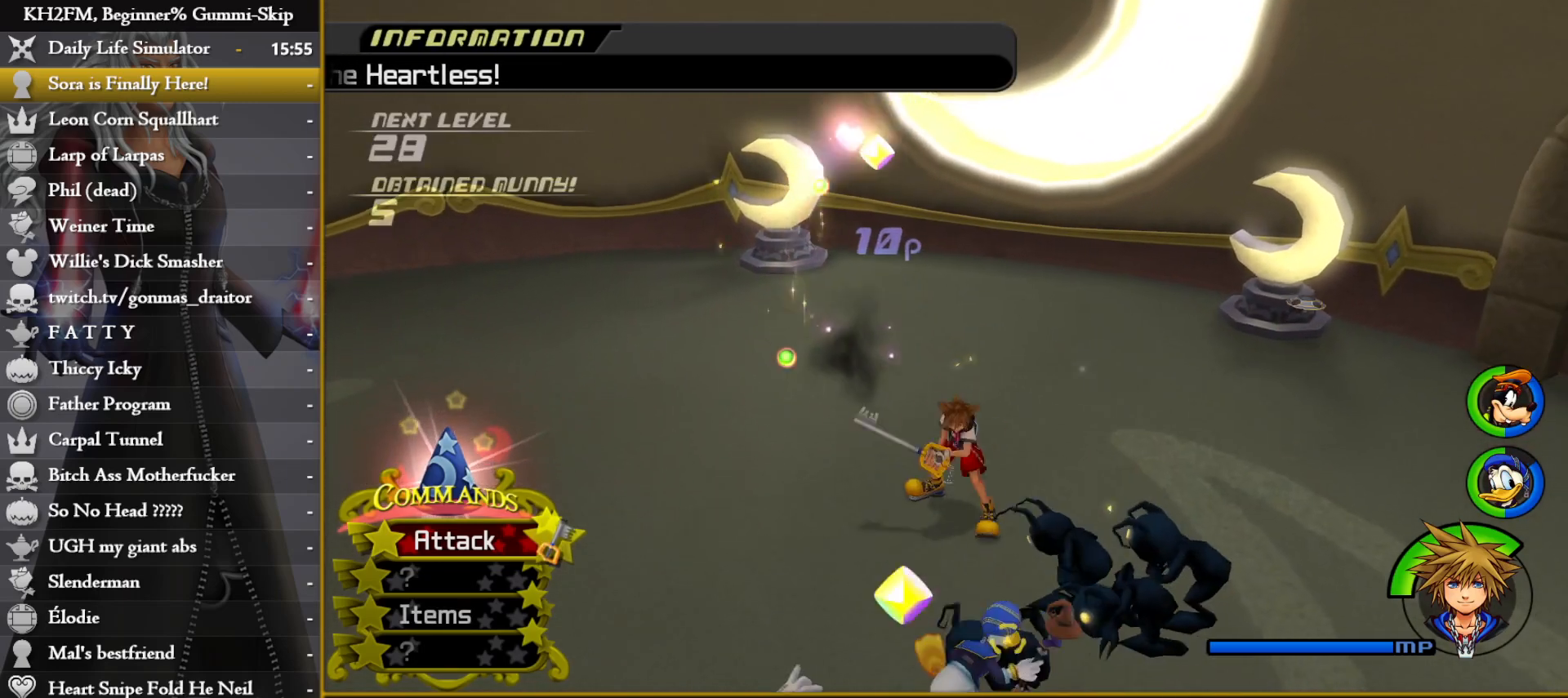
{"buttons": ["CROSS"], "left_stick": "down-right", "right_stick": "center", "events": [[17, "CROSS", "up"], [83, "CROSS", "down"], [133, "CROSS", "up"], [200, "CROSS", "down"], [283, "CROSS", "up"], [333, "CROSS", "down"], [400, "CROSS", "up"], [467, "CROSS", "down"]]}
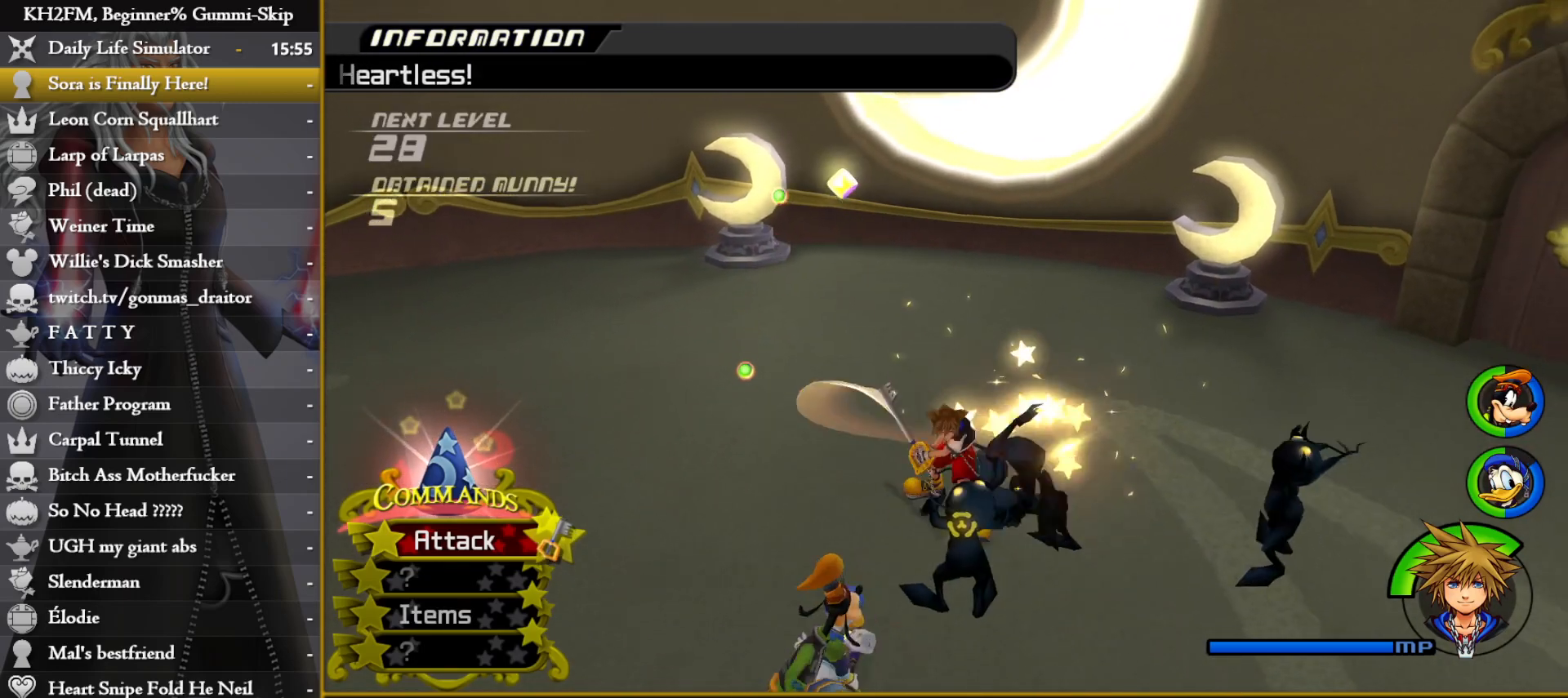
{"buttons": ["CROSS"], "left_stick": "down-right", "right_stick": "center", "events": [[50, "CROSS", "up"], [117, "CROSS", "down"], [200, "CROSS", "up"], [267, "CROSS", "down"], [350, "CROSS", "up"], [417, "CROSS", "down"]]}
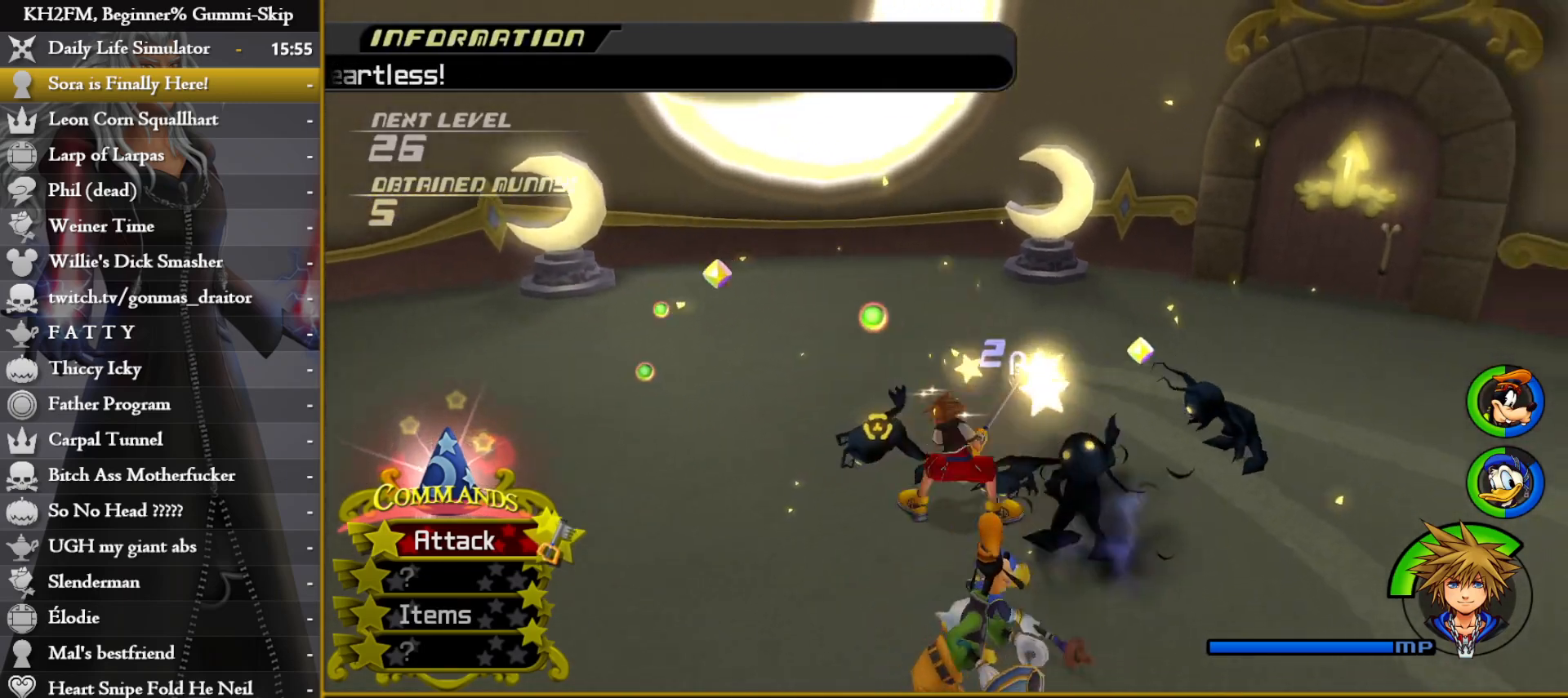
{"buttons": [], "left_stick": "up-right", "right_stick": "down-right", "events": [[17, "CROSS", "up"], [67, "CROSS", "down"], [167, "CROSS", "up"], [200, "left_stick", "up-left"], [233, "CROSS", "down"], [333, "CROSS", "up"], [467, "left_stick", "up-right"], [500, "right_stick", "down-right"]]}
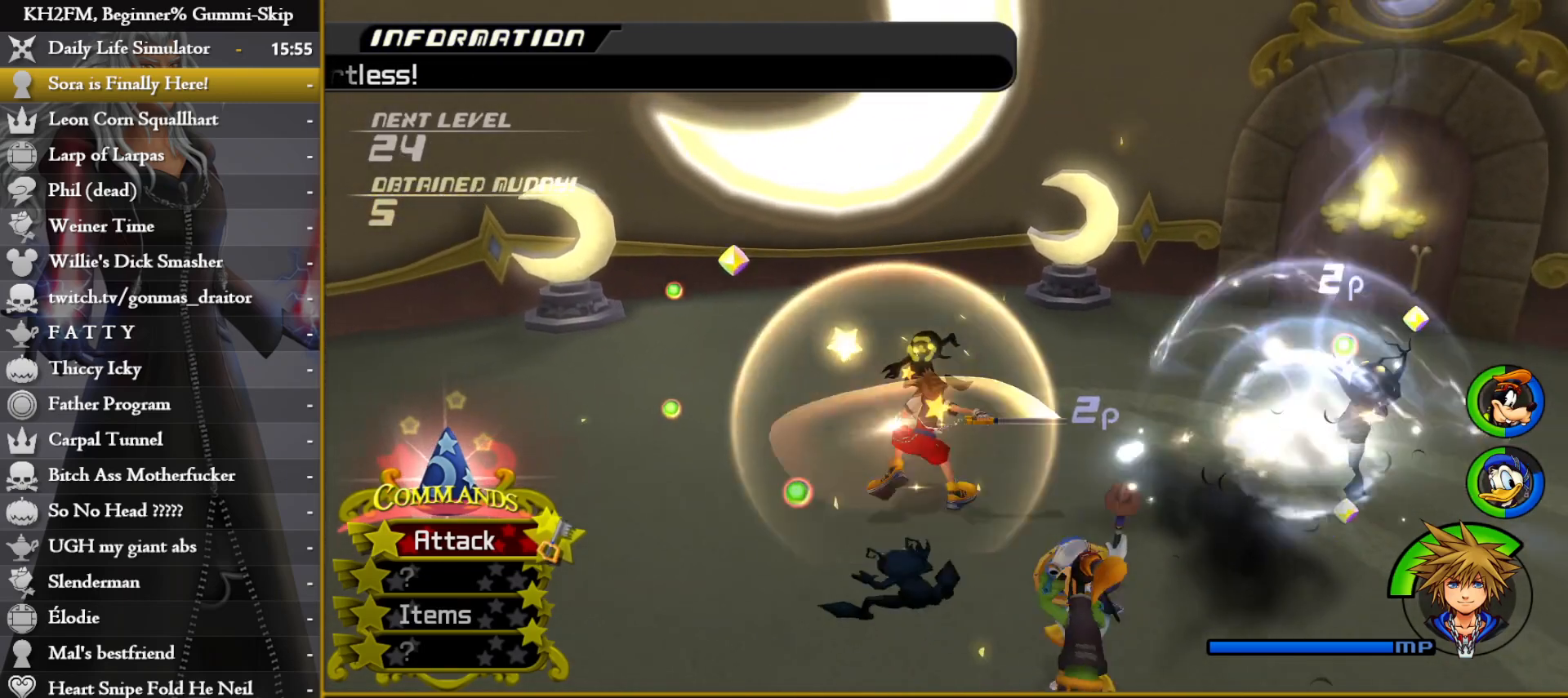
{"buttons": [], "left_stick": "up", "right_stick": "down", "events": [[267, "left_stick", "up-left"], [367, "right_stick", "center"], [433, "left_stick", "up"], [500, "right_stick", "down"]]}
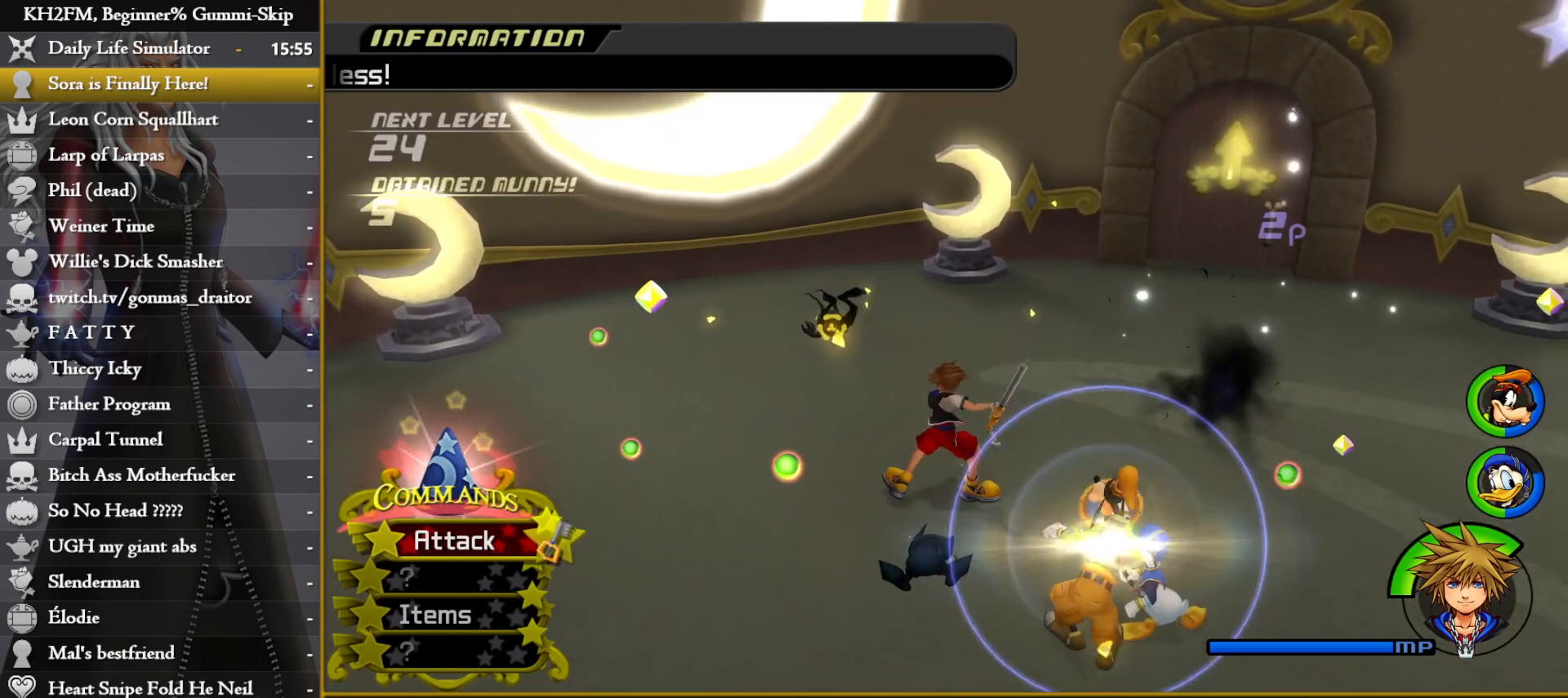
{"buttons": [], "left_stick": "up", "right_stick": "center", "events": [[100, "left_stick", "up-left"], [133, "right_stick", "center"], [250, "left_stick", "up"], [283, "CIRCLE", "down"], [367, "CIRCLE", "up"]]}
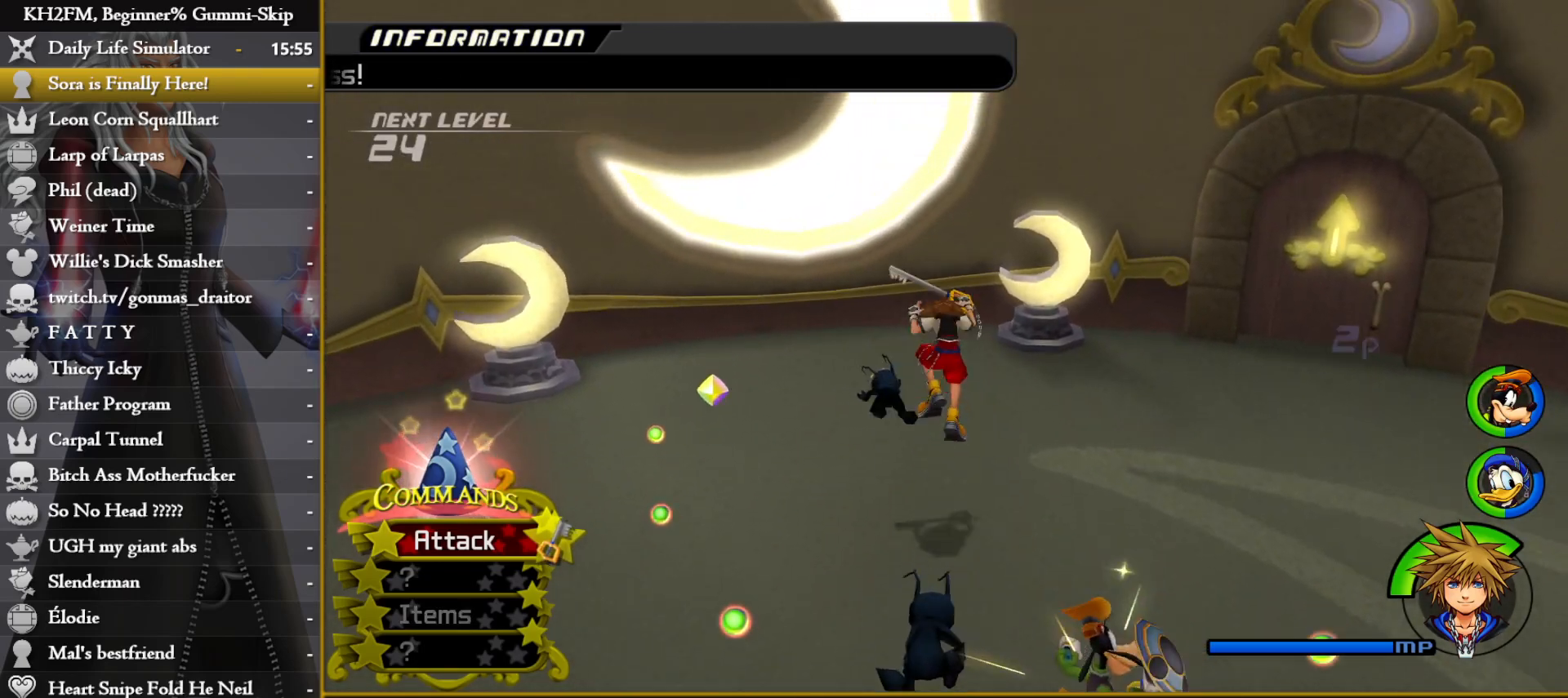
{"buttons": ["CROSS"], "left_stick": "center", "right_stick": "center", "events": [[233, "left_stick", "up-left"], [333, "CROSS", "down"], [417, "CROSS", "up"], [467, "left_stick", "center"], [483, "CROSS", "down"]]}
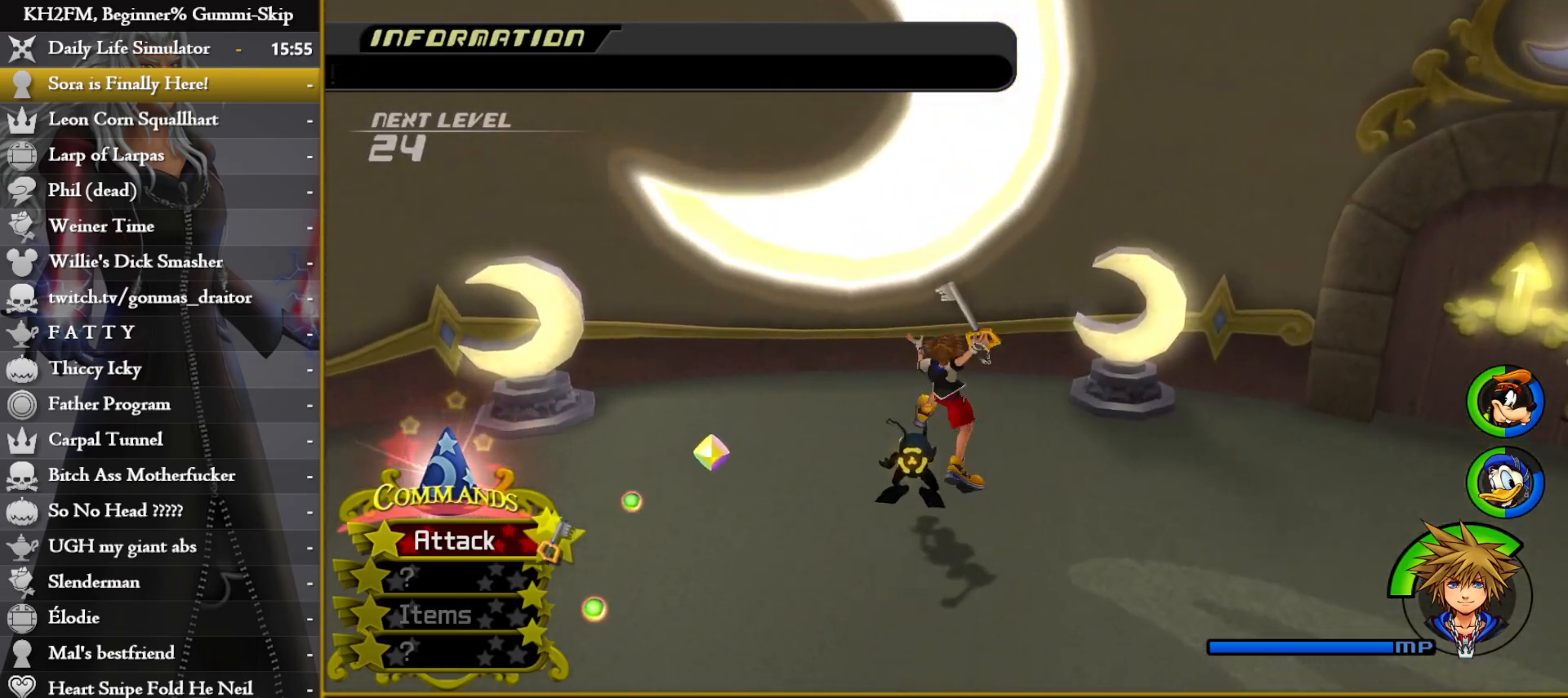
{"buttons": ["CIRCLE"], "left_stick": "down", "right_stick": "center", "events": [[50, "CROSS", "up"], [117, "CROSS", "down"], [167, "left_stick", "down"], [200, "CROSS", "up"], [300, "right_stick", "down"], [367, "right_stick", "center"], [450, "CIRCLE", "down"]]}
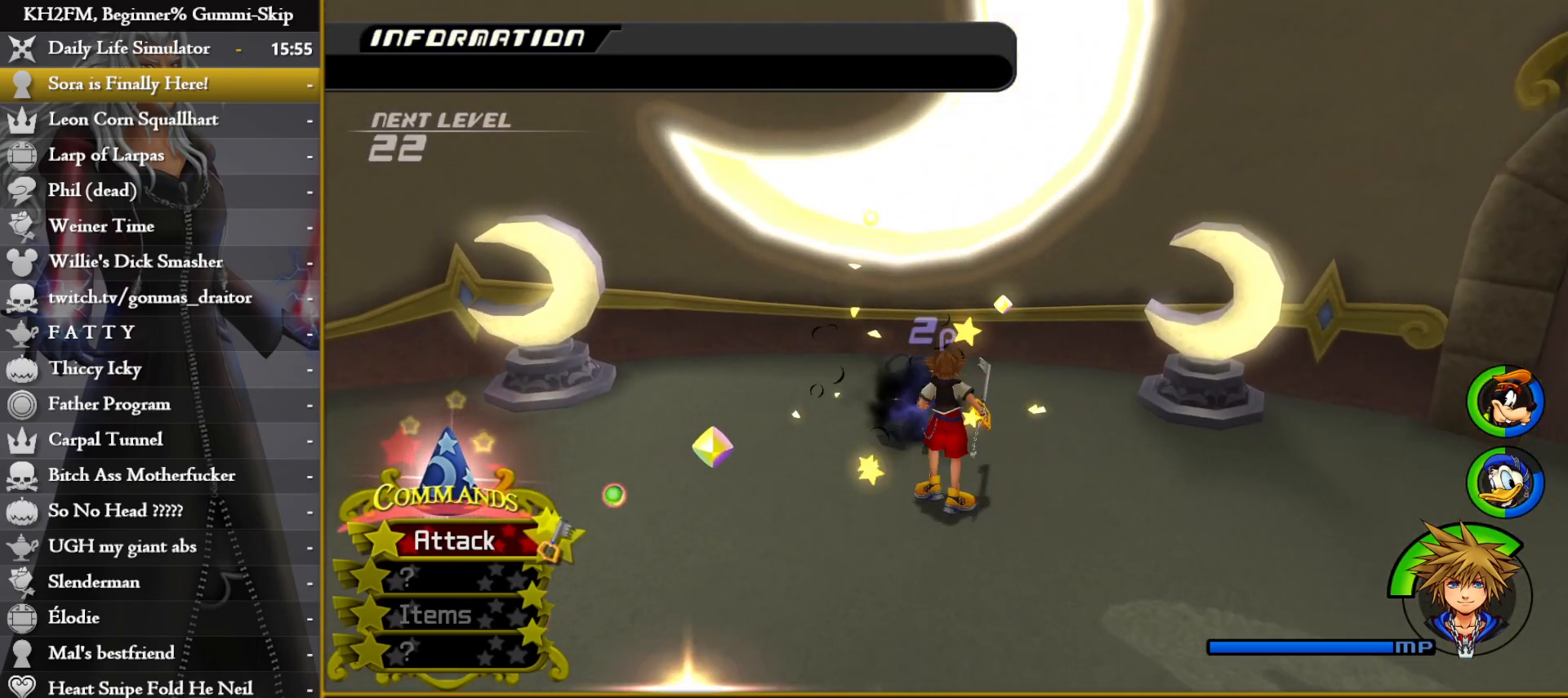
{"buttons": ["CROSS"], "left_stick": "down", "right_stick": "center", "events": [[50, "CIRCLE", "up"], [367, "R1", "down"], [450, "CROSS", "down"], [450, "R1", "up"]]}
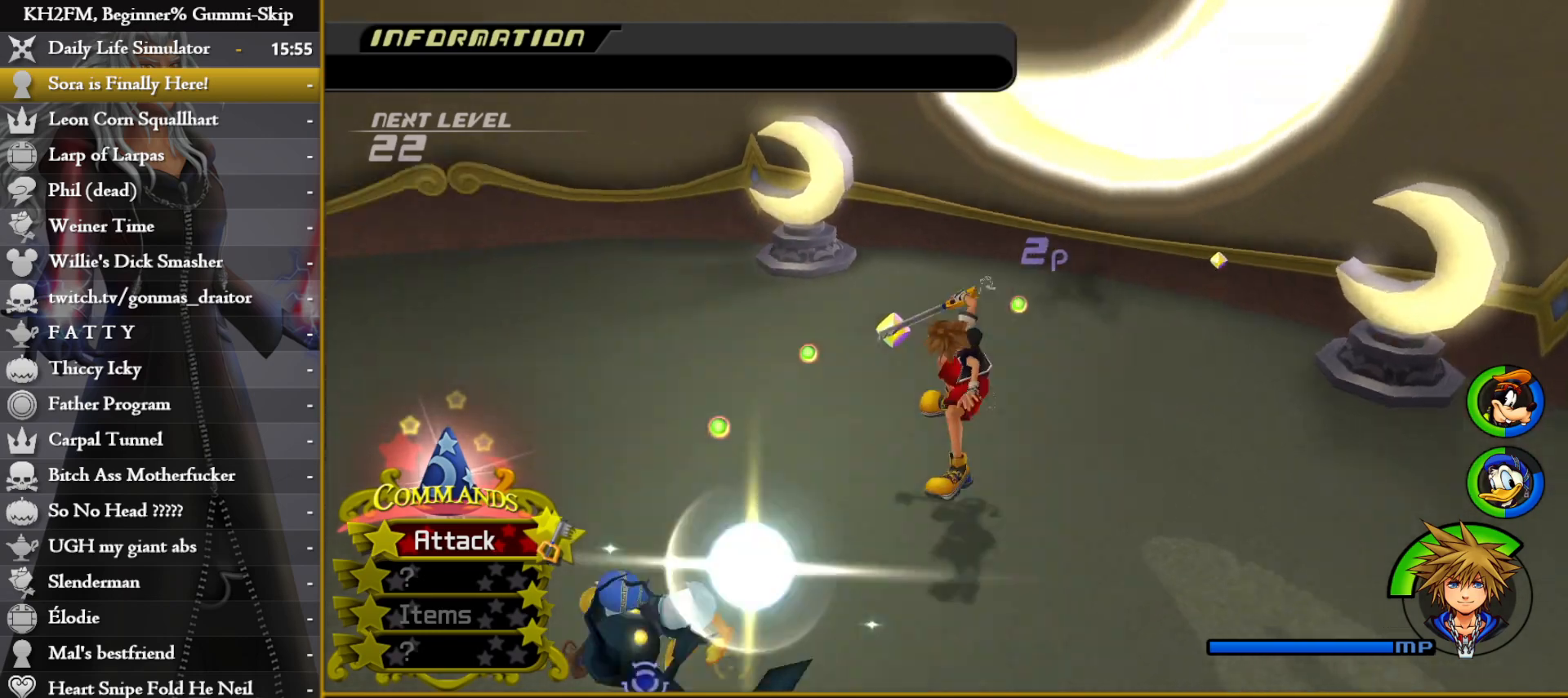
{"buttons": [], "left_stick": "up-left", "right_stick": "down-right", "events": [[50, "CROSS", "up"], [117, "CROSS", "down"], [183, "CROSS", "up"], [233, "left_stick", "down-left"], [400, "right_stick", "down-right"], [433, "left_stick", "up"], [500, "left_stick", "up-left"]]}
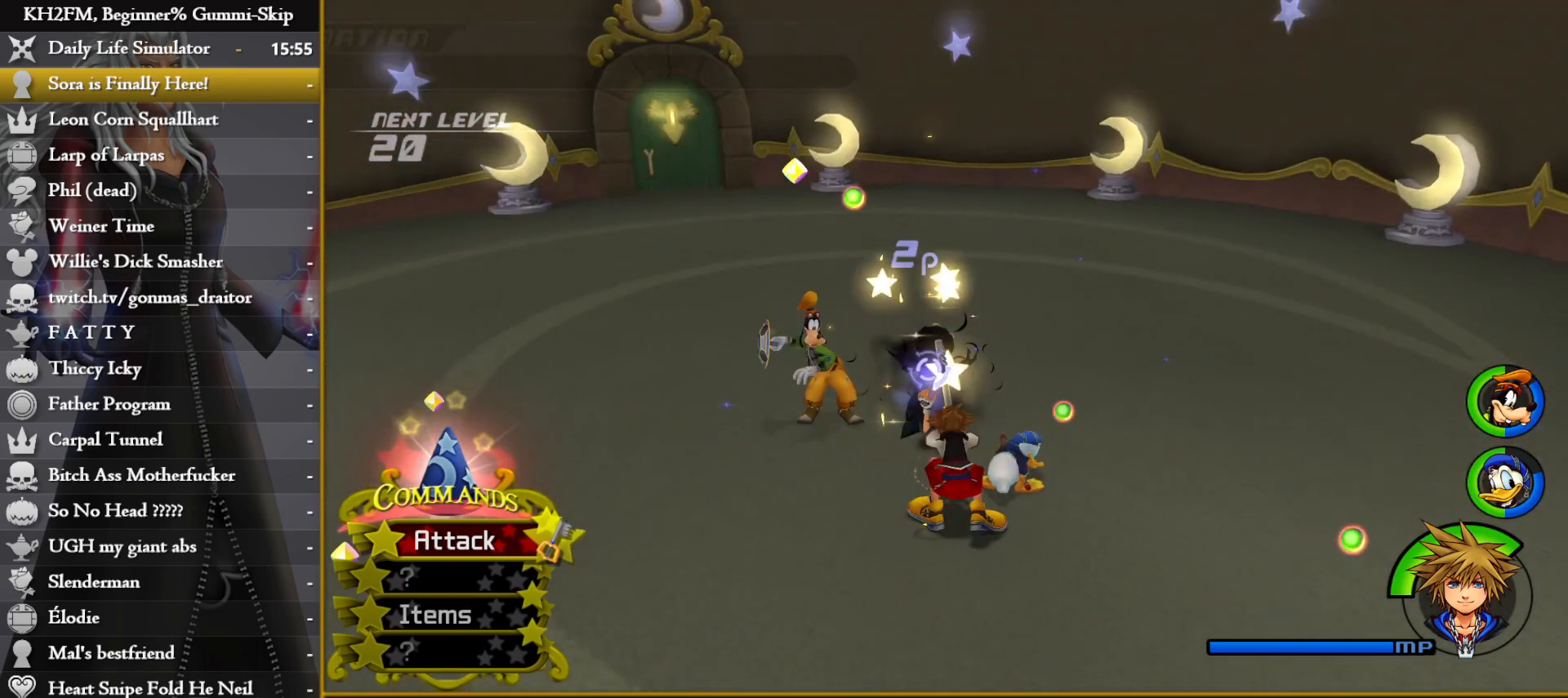
{"buttons": [], "left_stick": "down-right", "right_stick": "down-right", "events": [[217, "left_stick", "down-left"], [333, "left_stick", "down-right"]]}
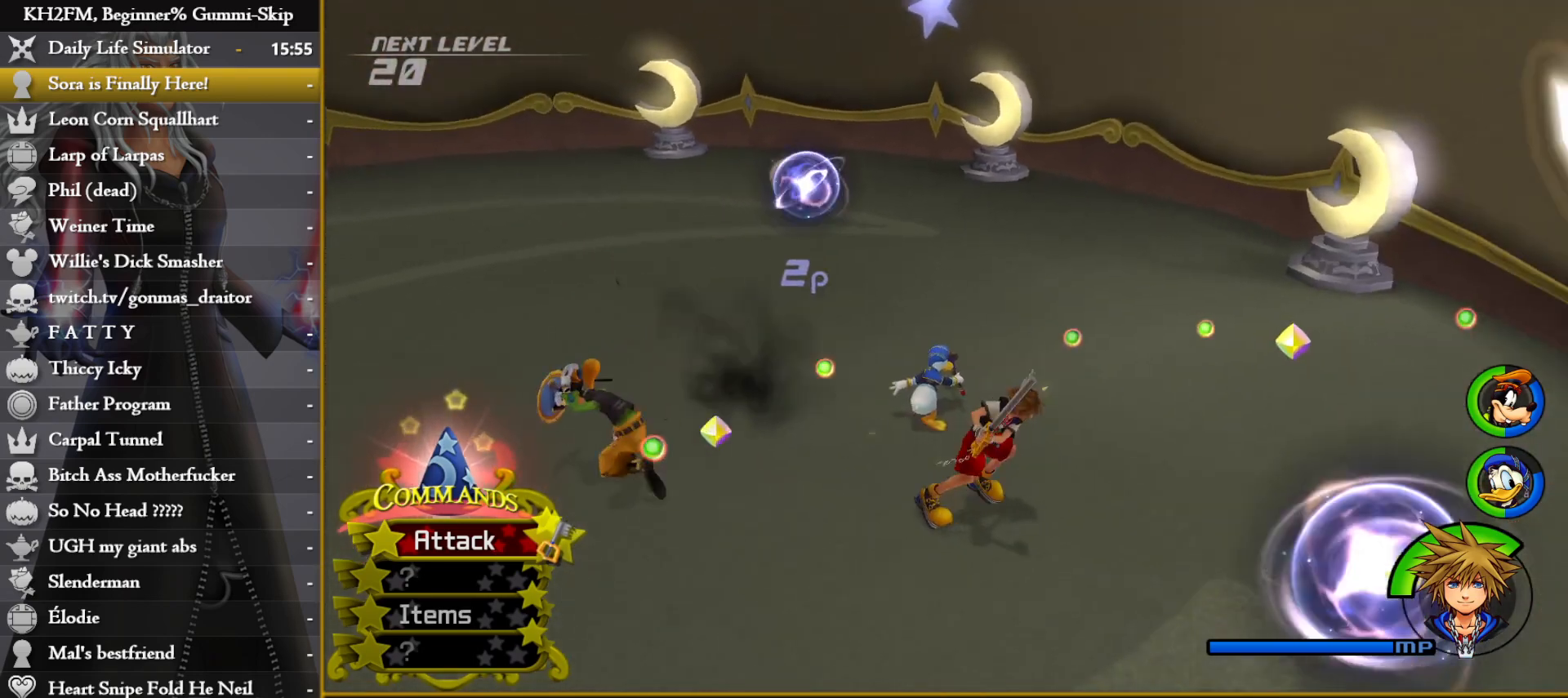
{"buttons": ["CROSS"], "left_stick": "up-right", "right_stick": "center", "events": [[33, "left_stick", "left"], [183, "left_stick", "right"], [300, "right_stick", "center"], [350, "CIRCLE", "down"], [350, "left_stick", "up"], [417, "left_stick", "up-right"], [433, "CIRCLE", "up"], [500, "CROSS", "down"]]}
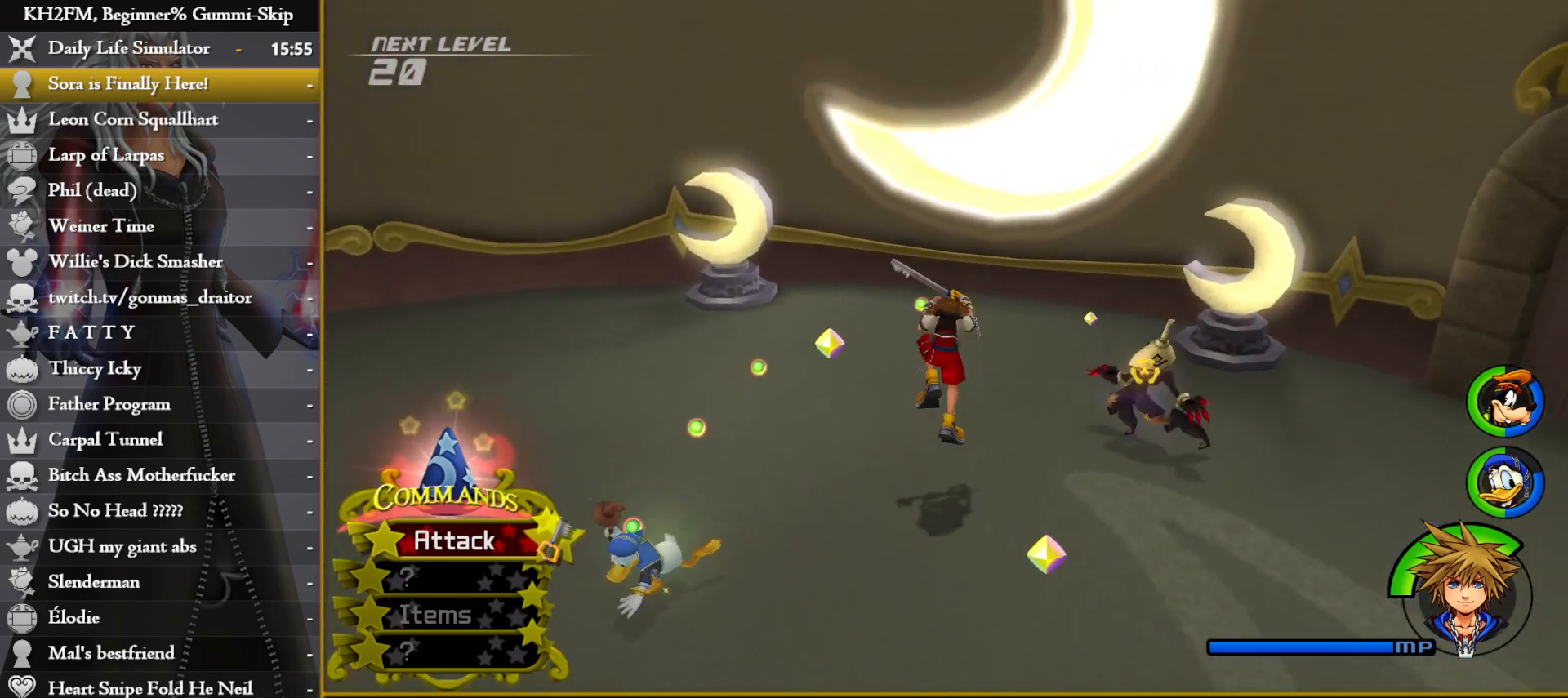
{"buttons": ["CROSS"], "left_stick": "center", "right_stick": "center", "events": [[50, "left_stick", "right"], [67, "CROSS", "up"], [167, "CROSS", "down"], [233, "CROSS", "up"], [283, "CROSS", "down"], [367, "CROSS", "up"], [383, "left_stick", "center"], [417, "CROSS", "down"]]}
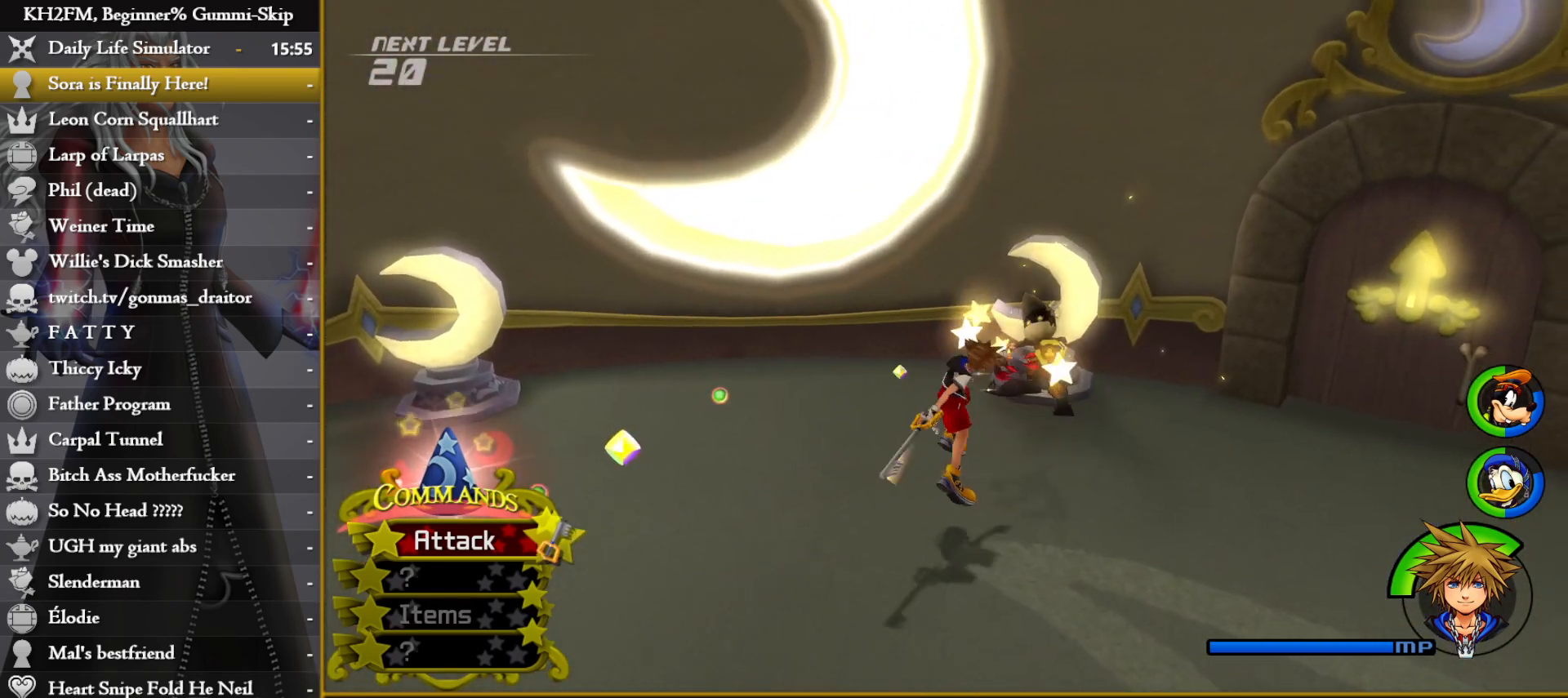
{"buttons": [], "left_stick": "down", "right_stick": "center", "events": [[17, "CROSS", "up"], [67, "left_stick", "right"], [83, "CROSS", "down"], [150, "CROSS", "up"], [183, "right_stick", "down-left"], [200, "left_stick", "down"], [233, "right_stick", "down"], [400, "right_stick", "center"]]}
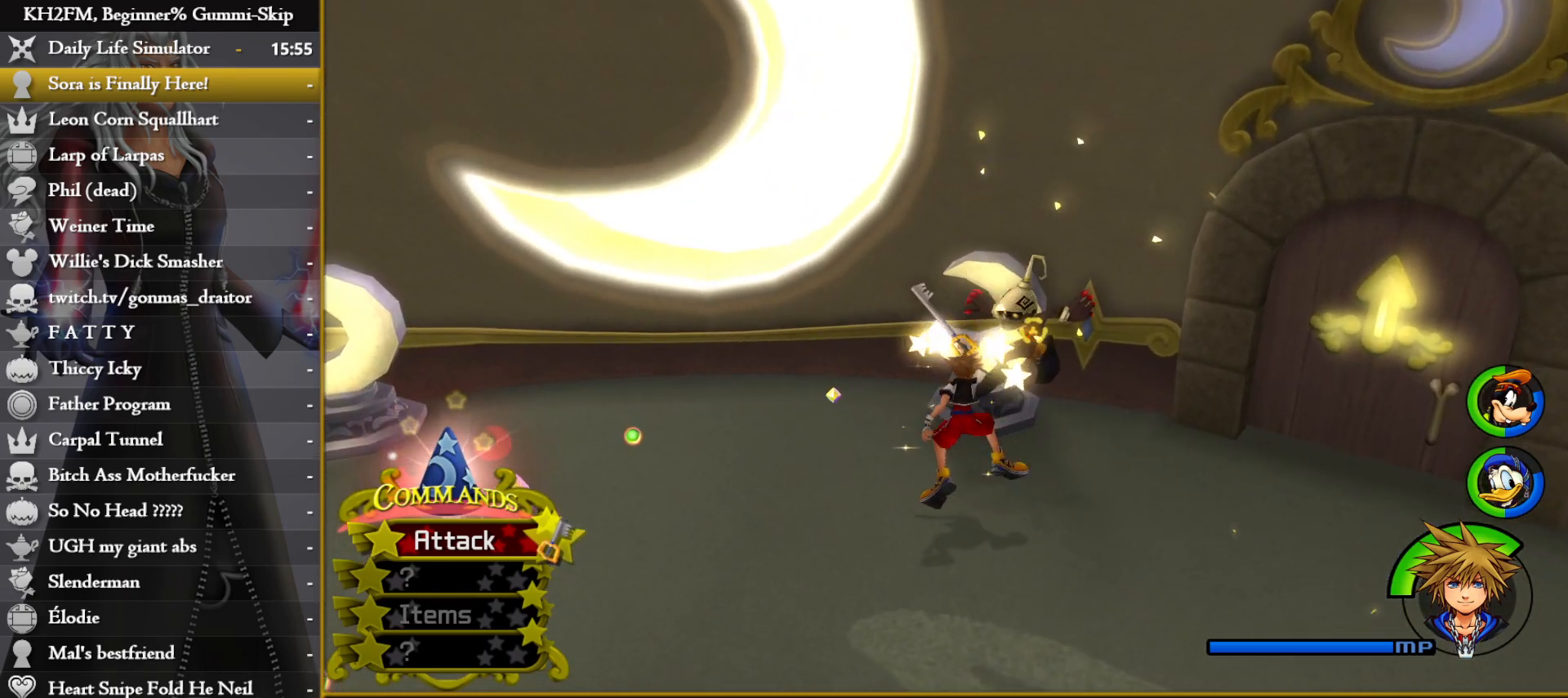
{"buttons": [], "left_stick": "down", "right_stick": "center", "events": [[150, "CIRCLE", "down"], [233, "CIRCLE", "up"], [300, "CROSS", "down"], [367, "CROSS", "up"]]}
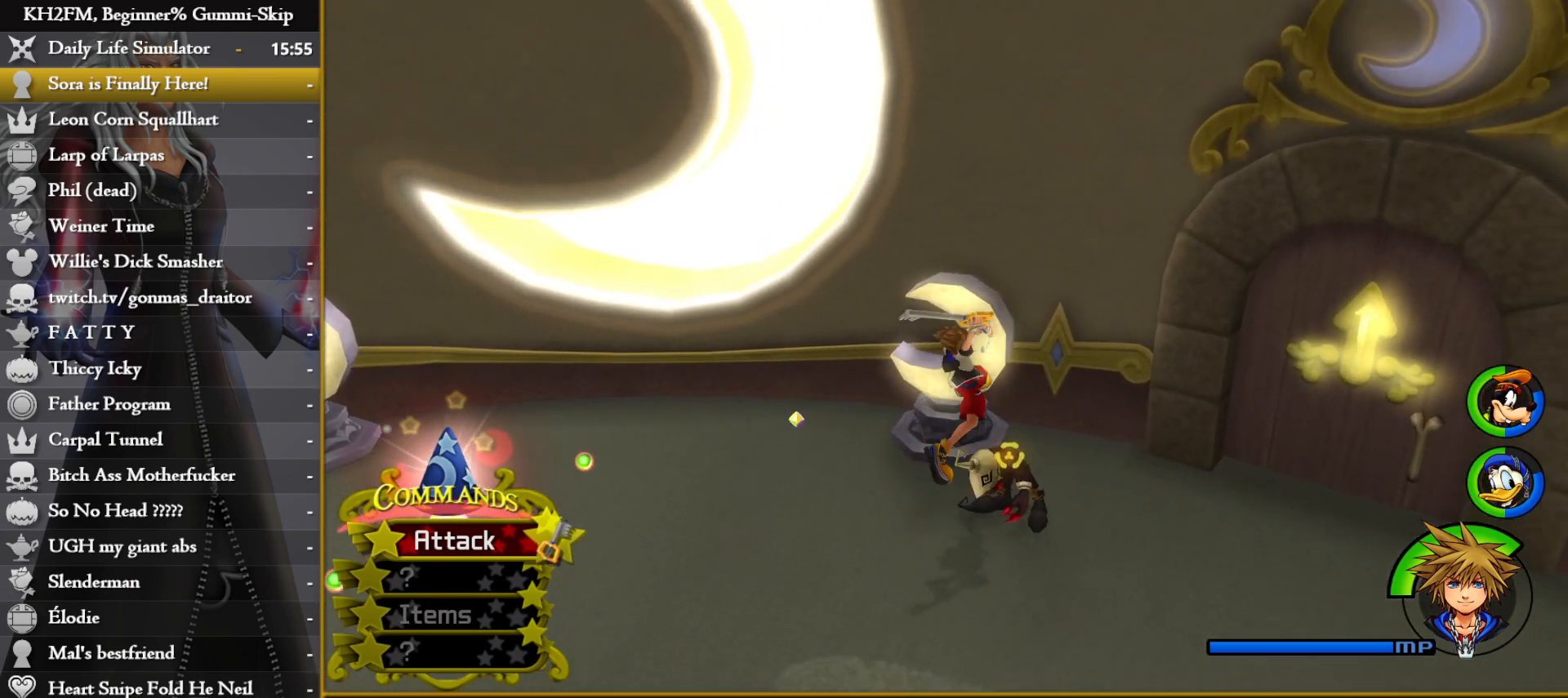
{"buttons": [], "left_stick": "down", "right_stick": "down-right", "events": [[100, "right_stick", "down-right"], [250, "right_stick", "center"], [500, "right_stick", "down-right"]]}
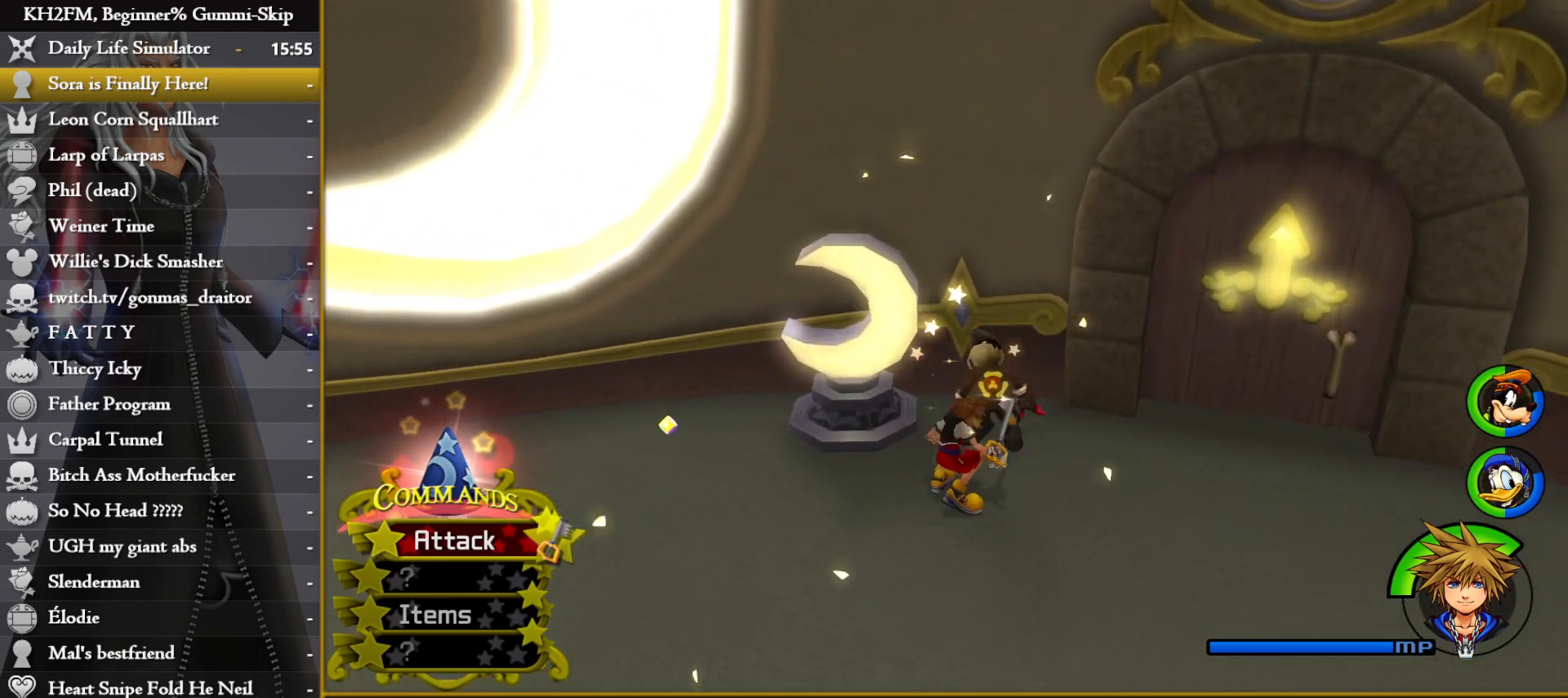
{"buttons": [], "left_stick": "down", "right_stick": "center", "events": [[100, "right_stick", "center"], [367, "right_stick", "left"], [483, "right_stick", "center"]]}
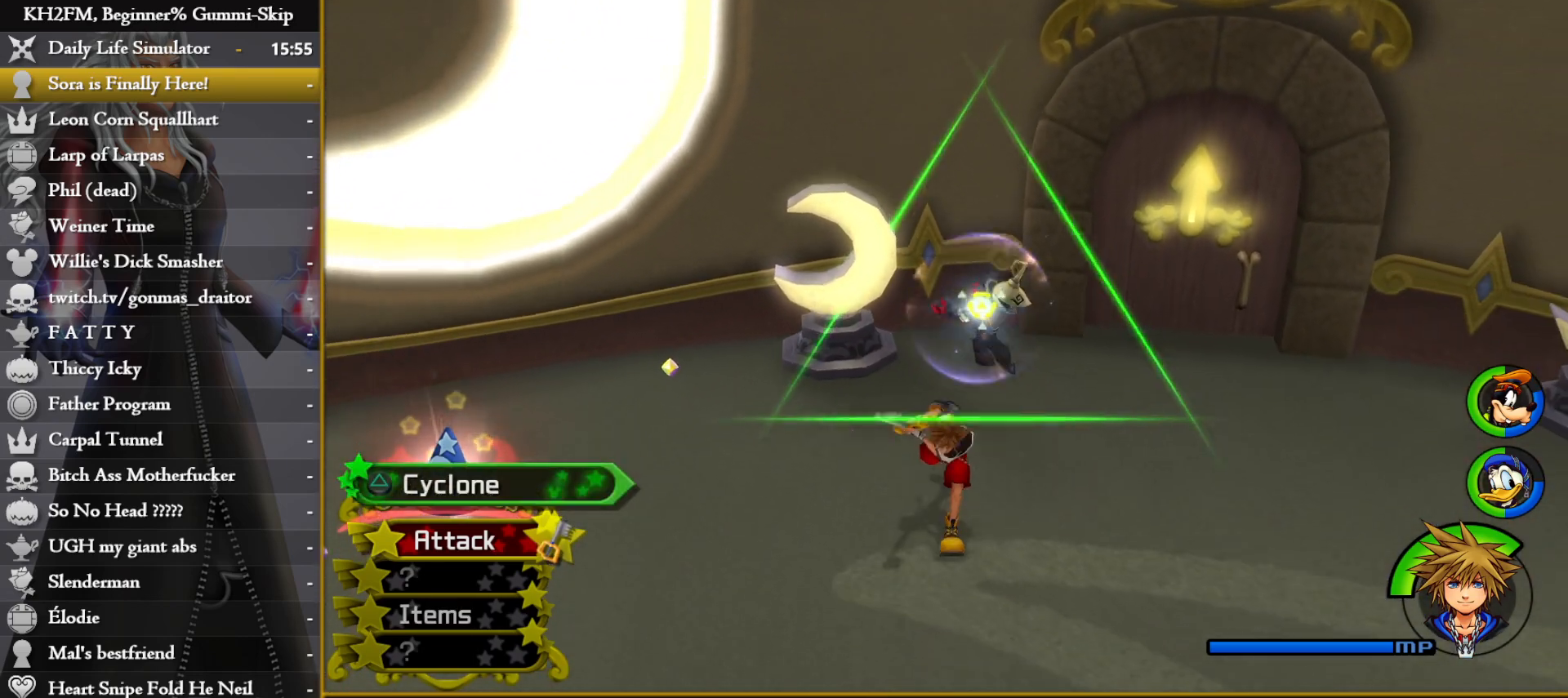
{"buttons": [], "left_stick": "down", "right_stick": "center", "events": []}
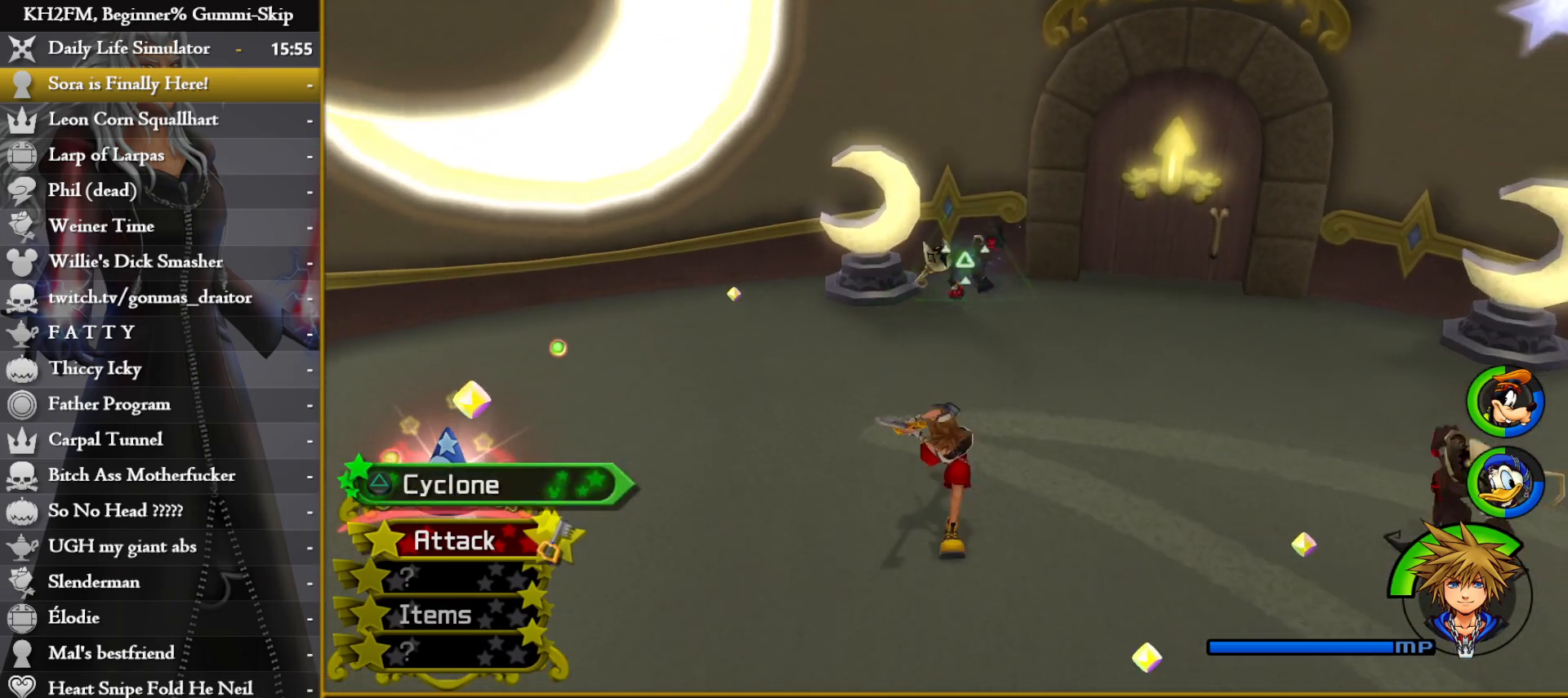
{"buttons": ["TRIANGLE"], "left_stick": "down", "right_stick": "center", "events": [[333, "TRIANGLE", "down"], [417, "TRIANGLE", "up"], [483, "TRIANGLE", "down"]]}
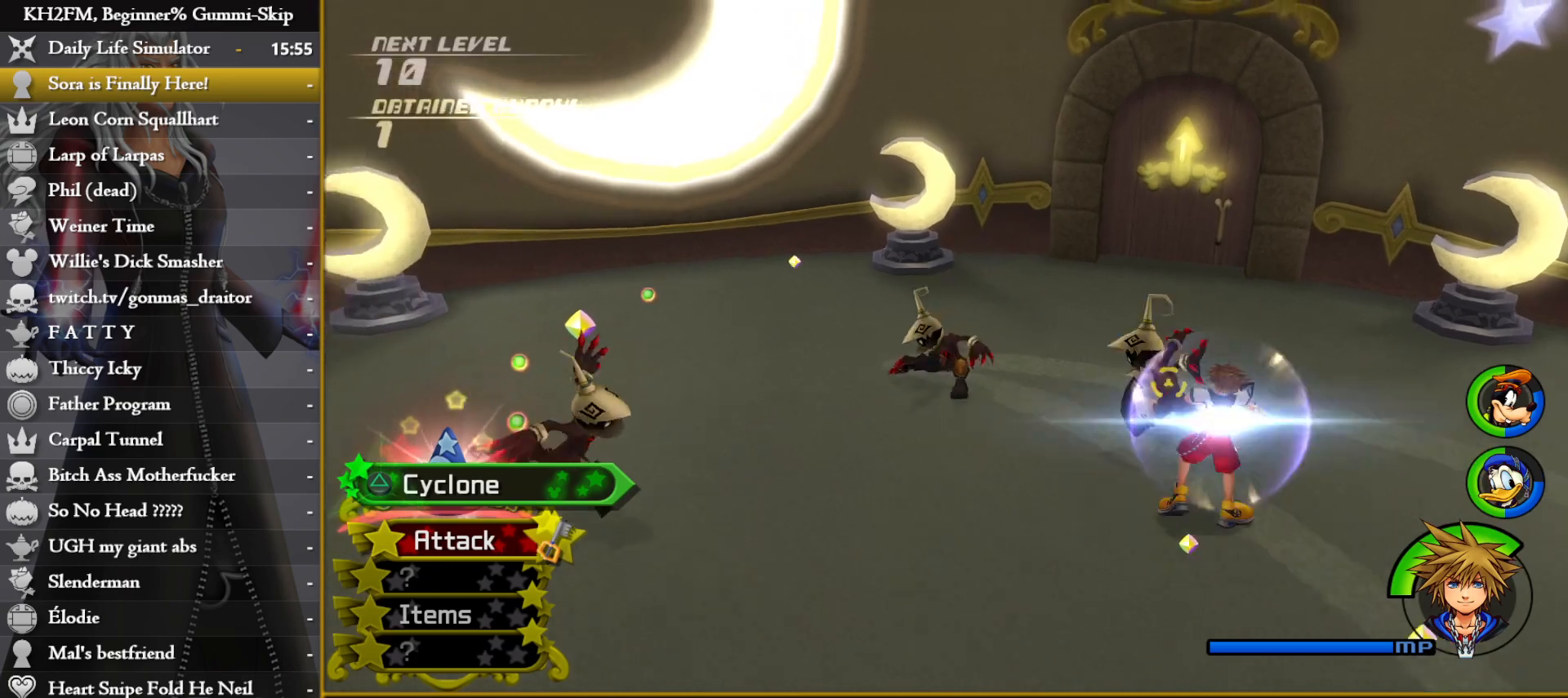
{"buttons": [], "left_stick": "down", "right_stick": "center", "events": [[67, "TRIANGLE", "up"], [133, "TRIANGLE", "down"], [250, "TRIANGLE", "up"]]}
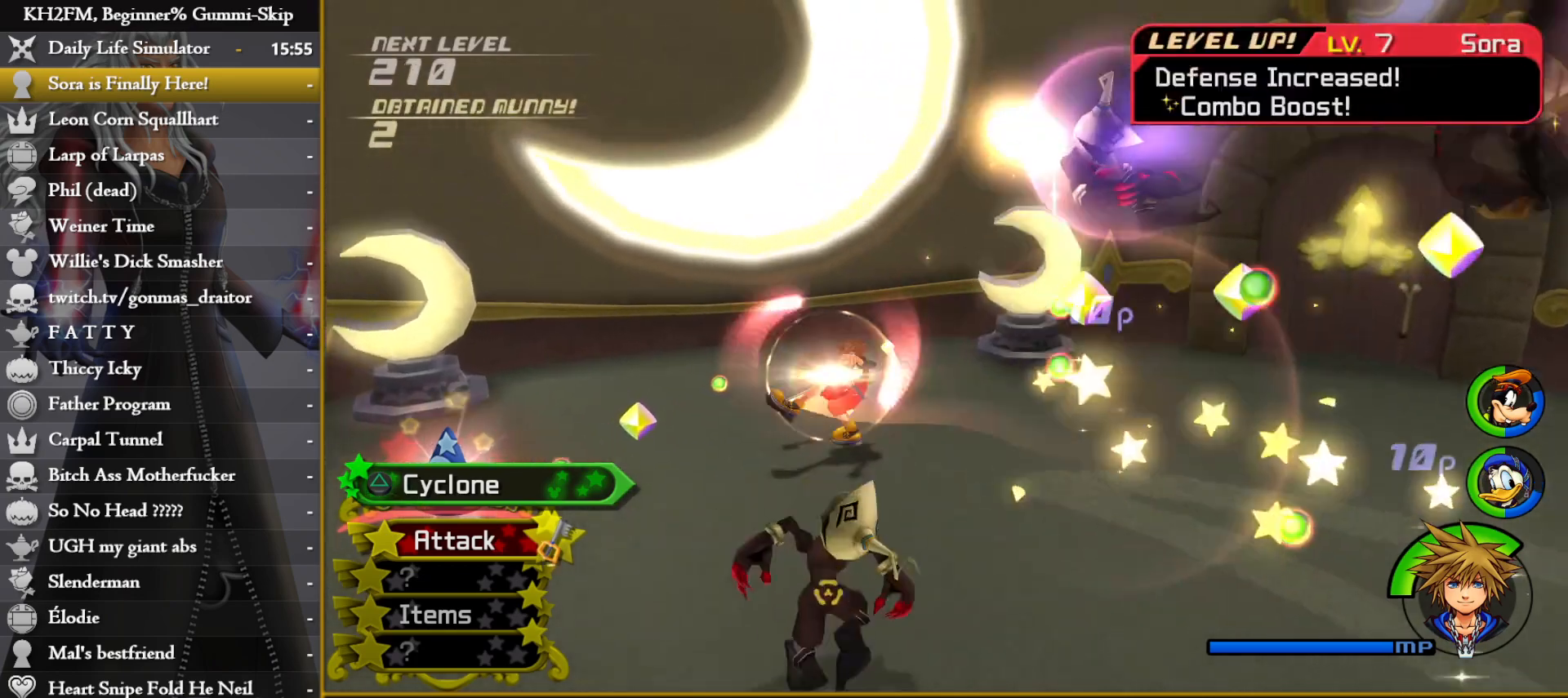
{"buttons": [], "left_stick": "down-right", "right_stick": "center", "events": [[33, "right_stick", "down-right"], [100, "left_stick", "down-right"], [350, "right_stick", "center"]]}
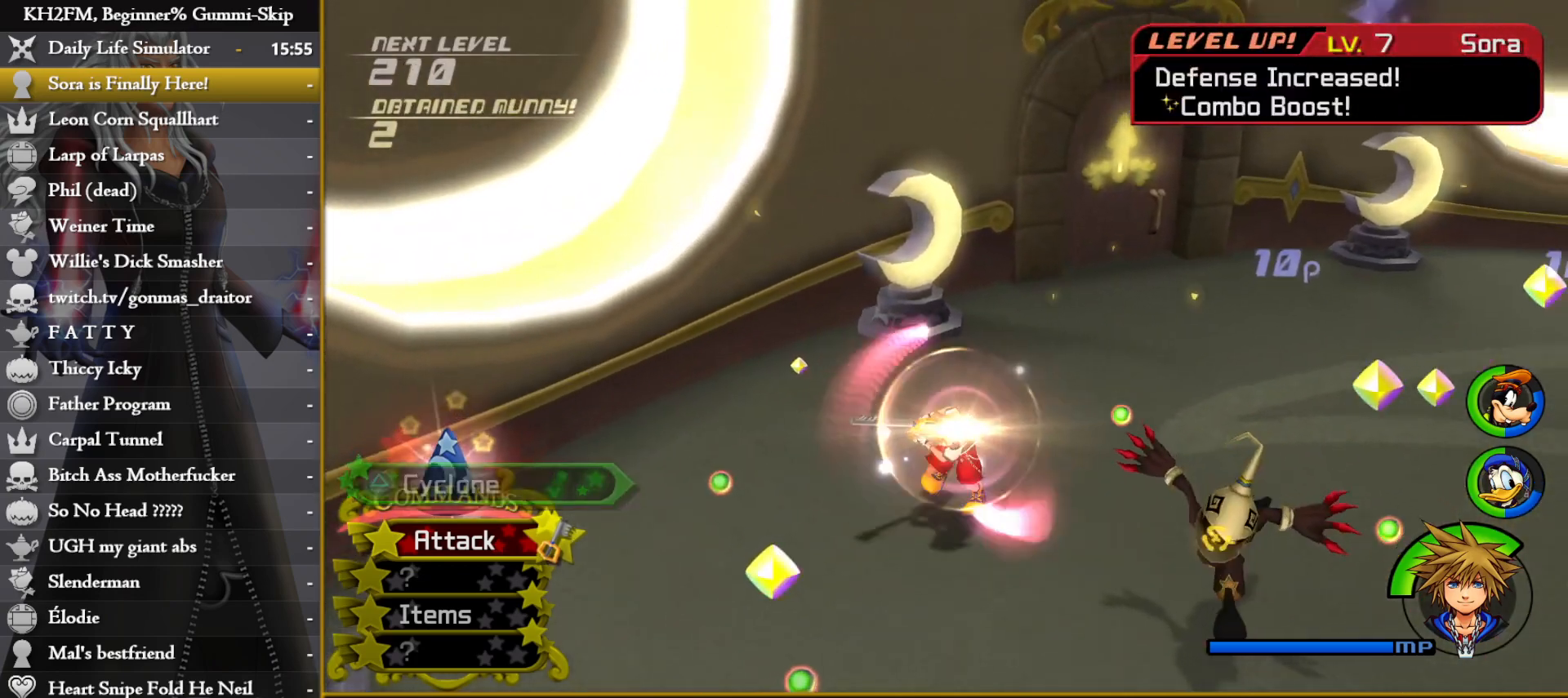
{"buttons": ["CROSS"], "left_stick": "center", "right_stick": "center", "events": [[67, "CIRCLE", "down"], [133, "CIRCLE", "up"], [167, "left_stick", "down"], [183, "CROSS", "down"], [267, "CROSS", "up"], [333, "CROSS", "down"], [333, "left_stick", "center"], [400, "CROSS", "up"], [417, "left_stick", "down"], [467, "CROSS", "down"], [467, "left_stick", "center"]]}
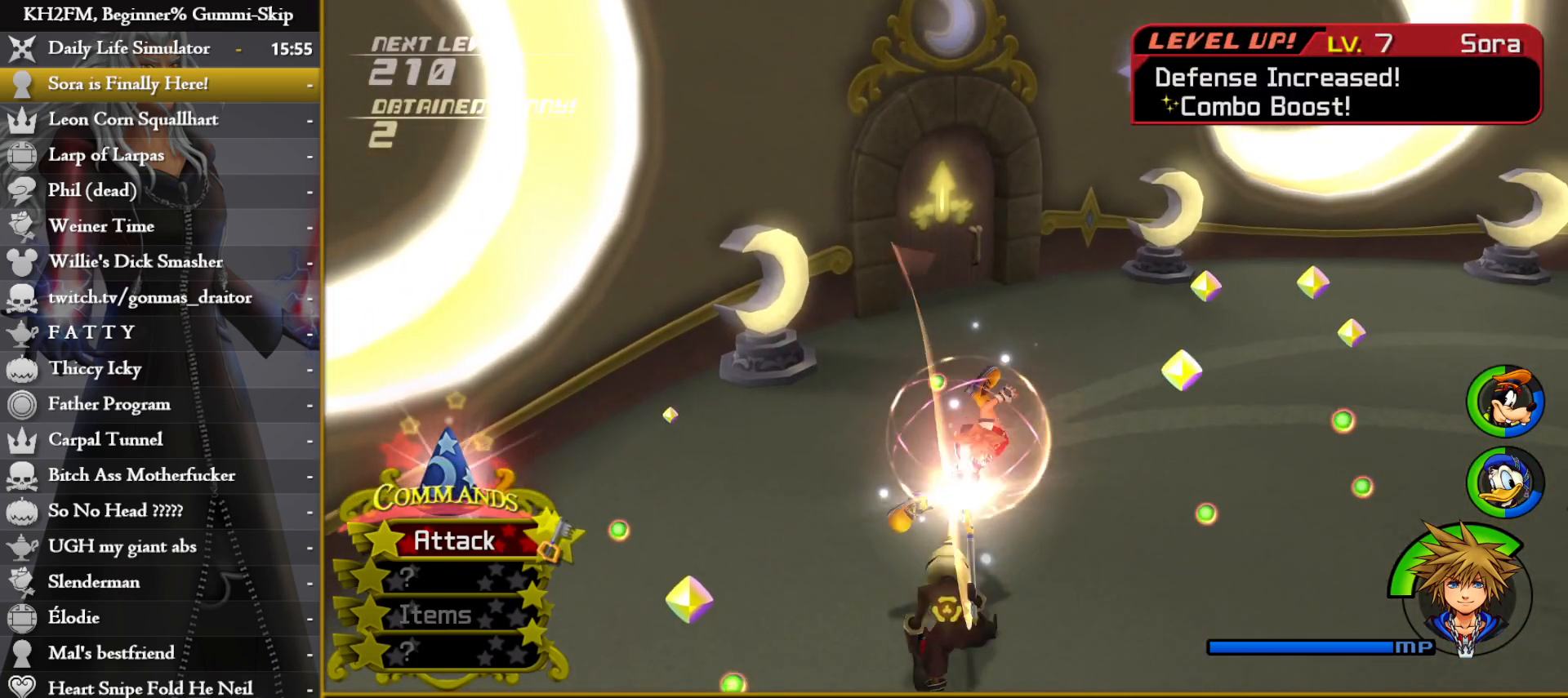
{"buttons": ["CROSS"], "left_stick": "center", "right_stick": "center", "events": [[17, "CROSS", "up"], [100, "CROSS", "down"], [150, "CROSS", "up"], [217, "CROSS", "down"], [283, "CROSS", "up"], [350, "CROSS", "down"], [417, "CROSS", "up"], [483, "CROSS", "down"]]}
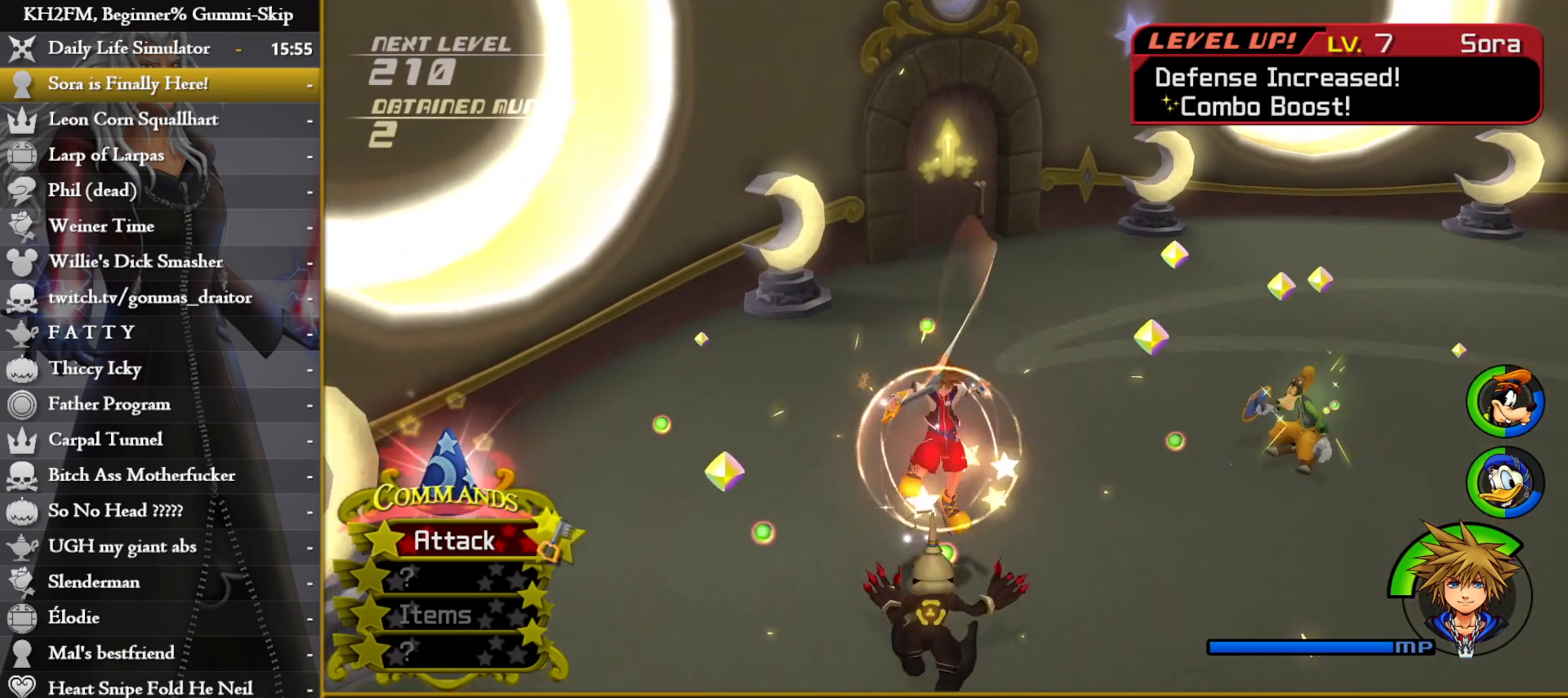
{"buttons": [], "left_stick": "down", "right_stick": "left", "events": [[33, "CROSS", "up"], [83, "CROSS", "down"], [167, "CROSS", "up"], [183, "left_stick", "down"], [217, "CROSS", "down"], [267, "CROSS", "up"], [300, "right_stick", "down-left"], [367, "right_stick", "left"]]}
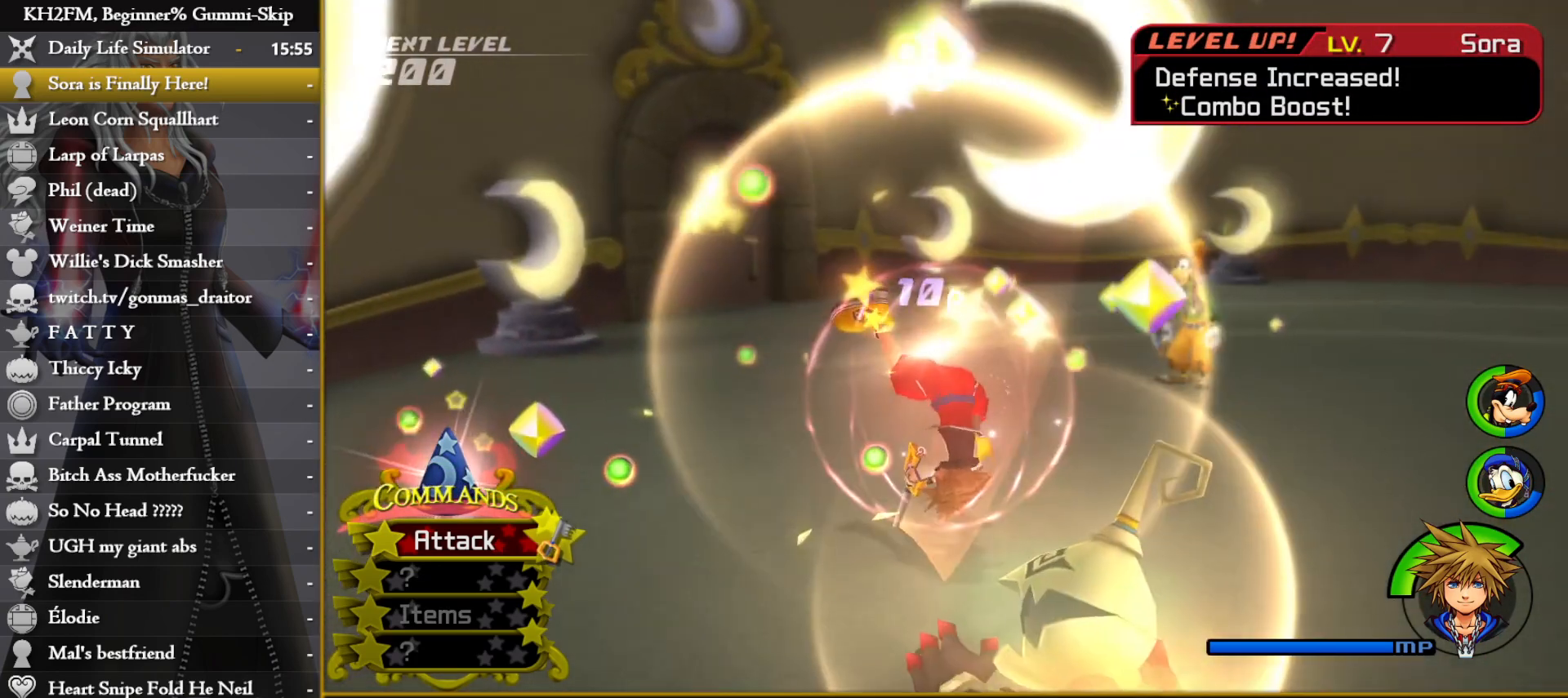
{"buttons": [], "left_stick": "up", "right_stick": "center", "events": [[100, "left_stick", "center"], [117, "right_stick", "center"], [450, "left_stick", "up"]]}
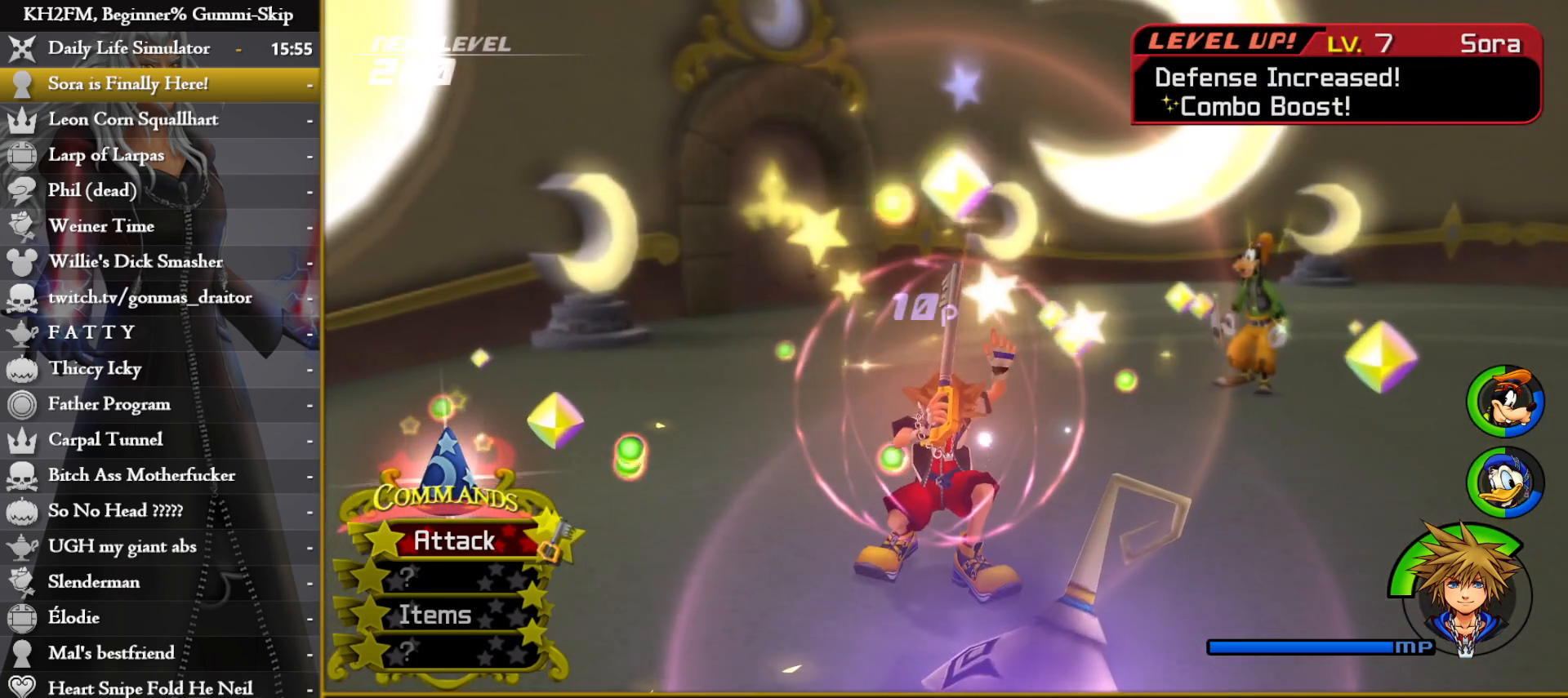
{"buttons": [], "left_stick": "center", "right_stick": "center", "events": [[500, "left_stick", "center"]]}
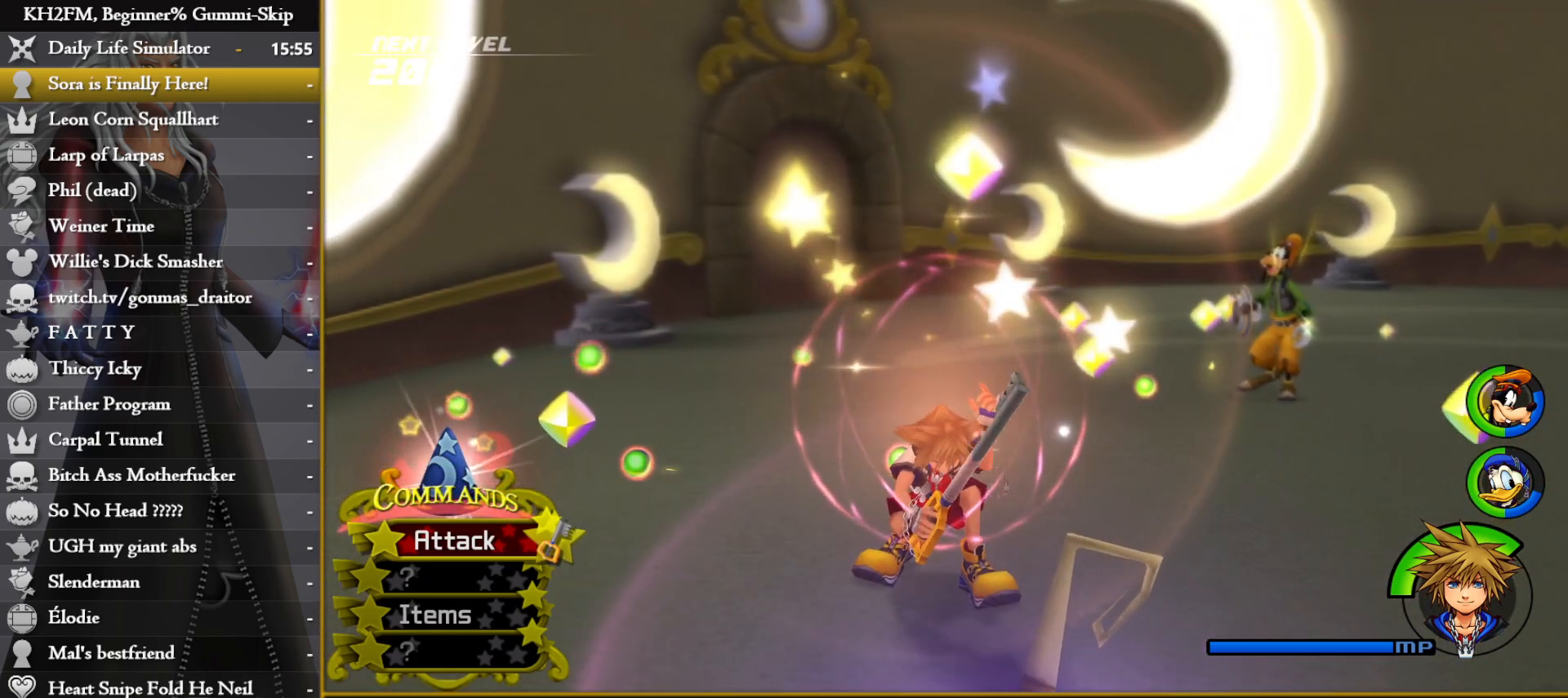
{"buttons": [], "left_stick": "center", "right_stick": "center", "events": []}
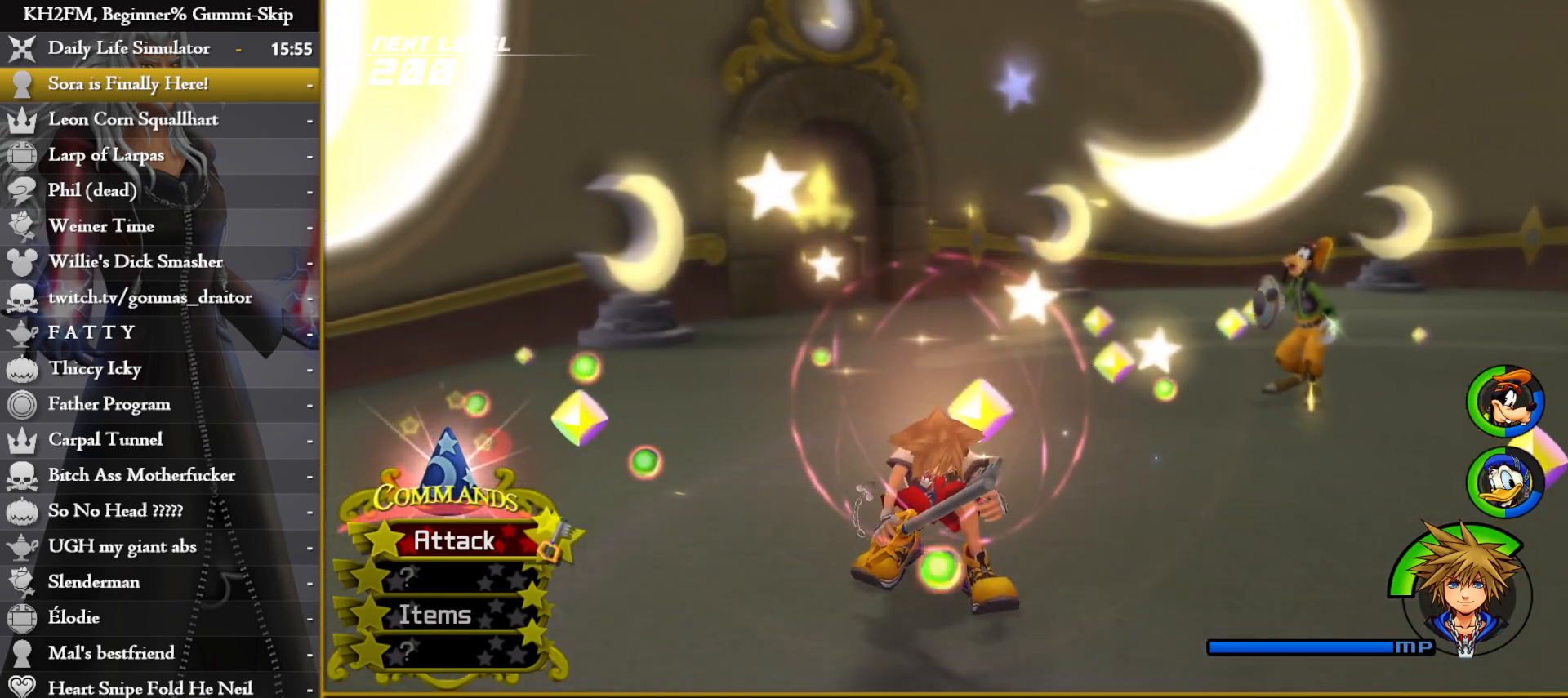
{"buttons": [], "left_stick": "center", "right_stick": "center", "events": []}
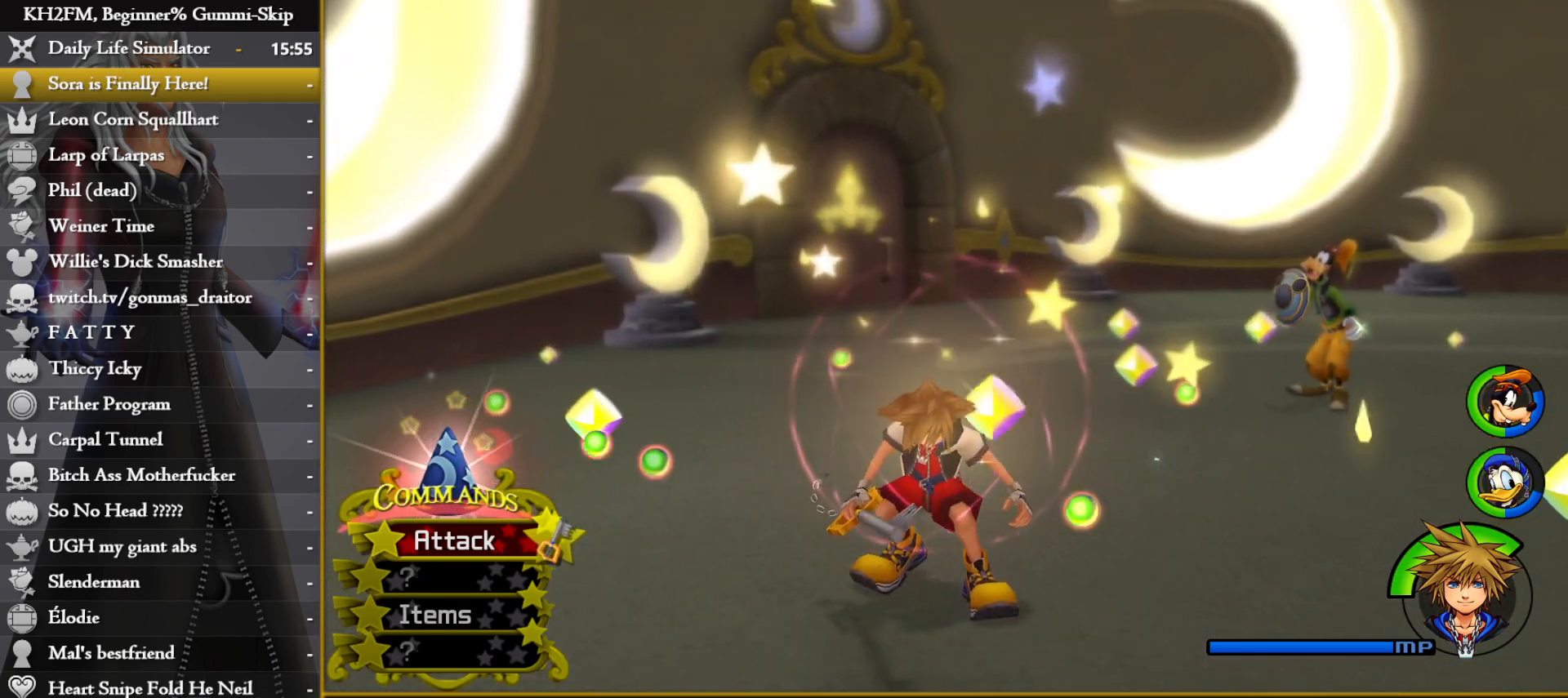
{"buttons": [], "left_stick": "up", "right_stick": "center", "events": [[67, "left_stick", "up"]]}
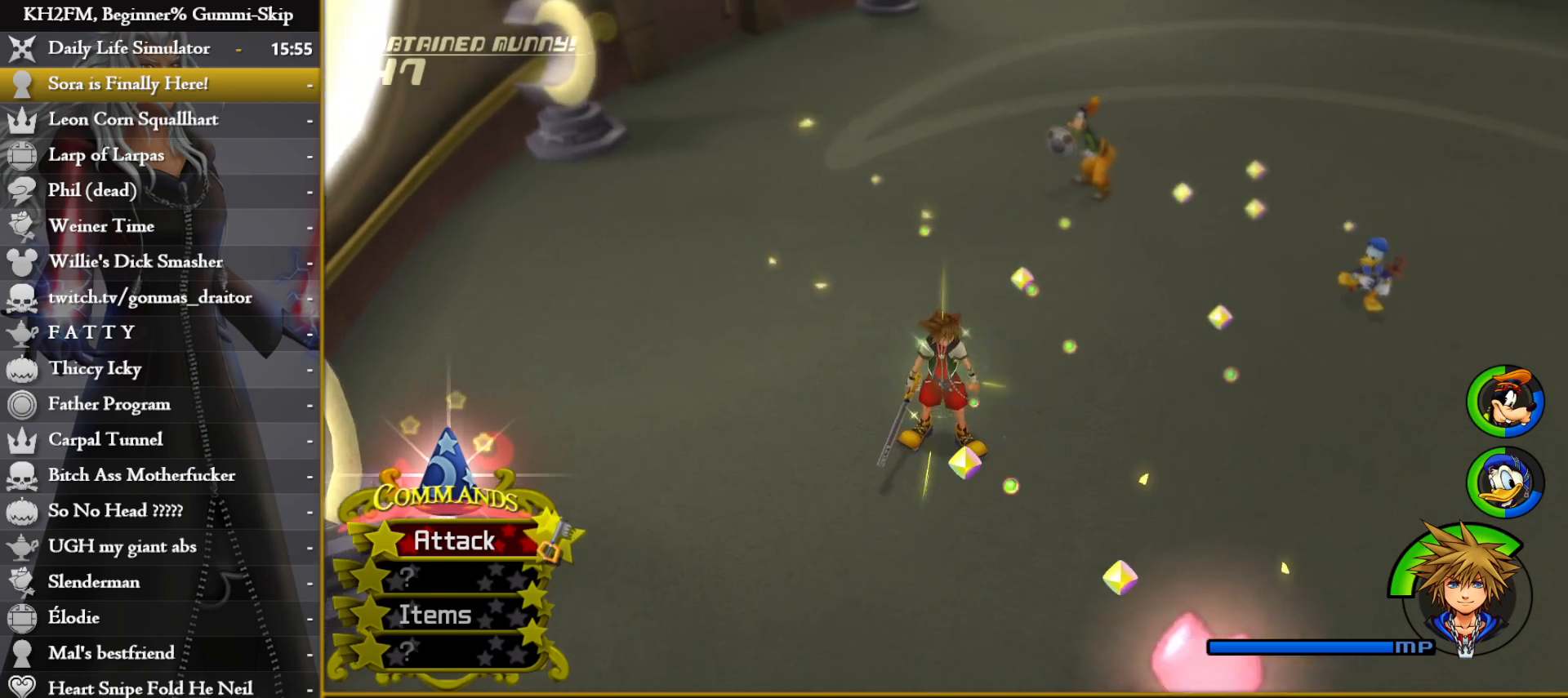
{"buttons": [], "left_stick": "up", "right_stick": "center", "events": []}